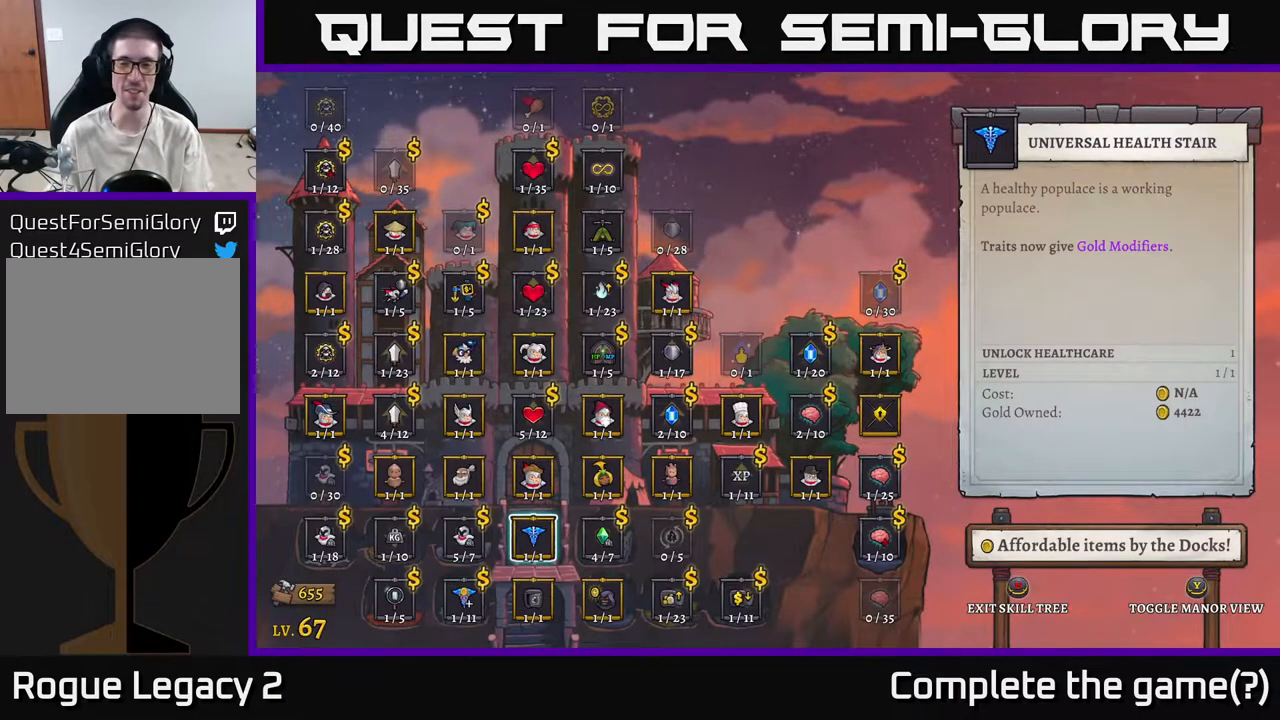
Gameplay with a controller (Xbox layout); each line is a JSON object with the inputs held at the frame after it. "events" lists button and stick changes between this image and that frame as [ms after this image, input, new state], when the widget could be followed in between.
{"buttons": [], "left_stick": "up", "right_stick": "center", "events": [[150, "left_stick", "up"], [250, "left_stick", "center"], [450, "left_stick", "up"]]}
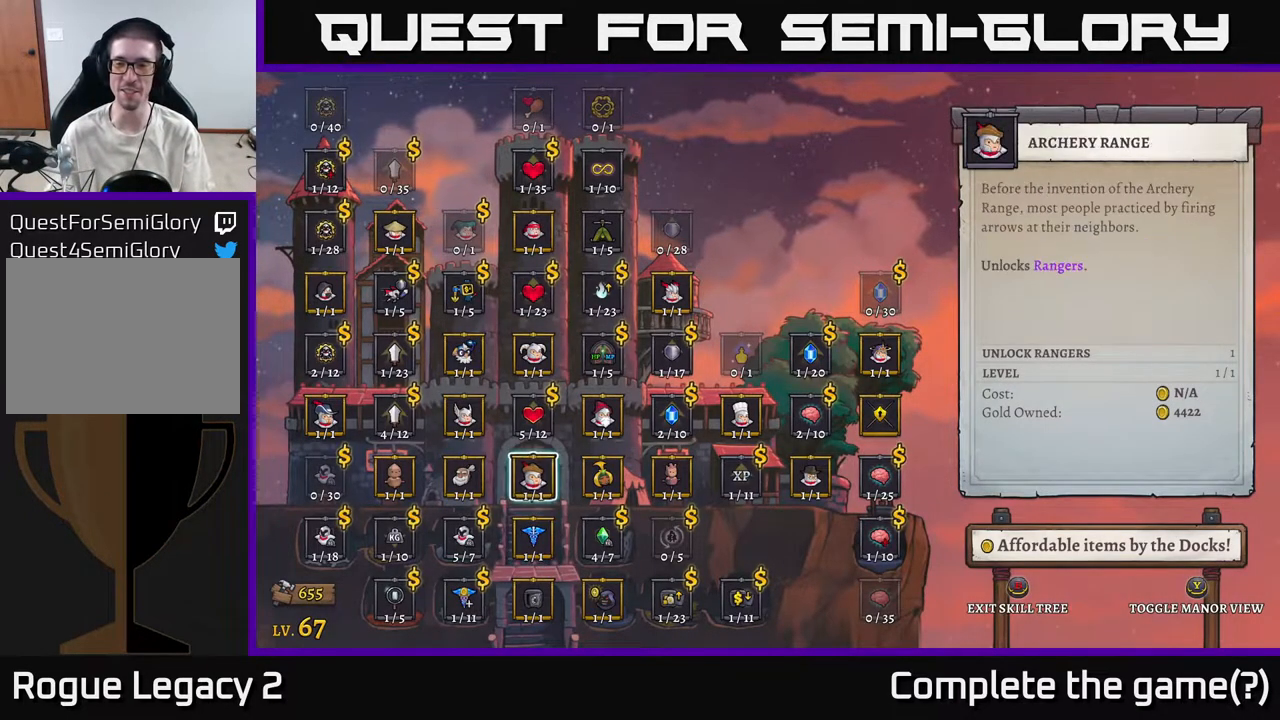
{"buttons": [], "left_stick": "up", "right_stick": "center", "events": [[117, "left_stick", "center"], [183, "left_stick", "up"], [367, "left_stick", "center"], [433, "left_stick", "up"]]}
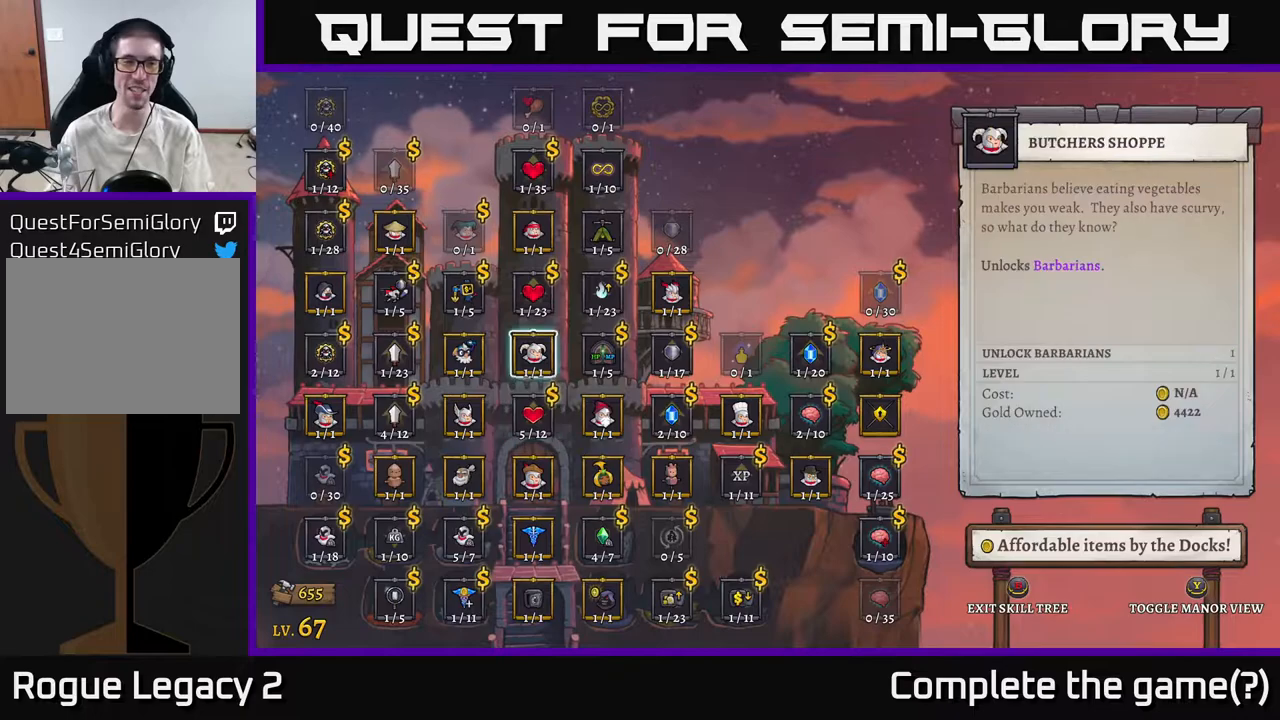
{"buttons": [], "left_stick": "center", "right_stick": "center", "events": [[50, "left_stick", "center"], [133, "left_stick", "up"], [300, "left_stick", "center"], [367, "left_stick", "up"], [500, "left_stick", "center"]]}
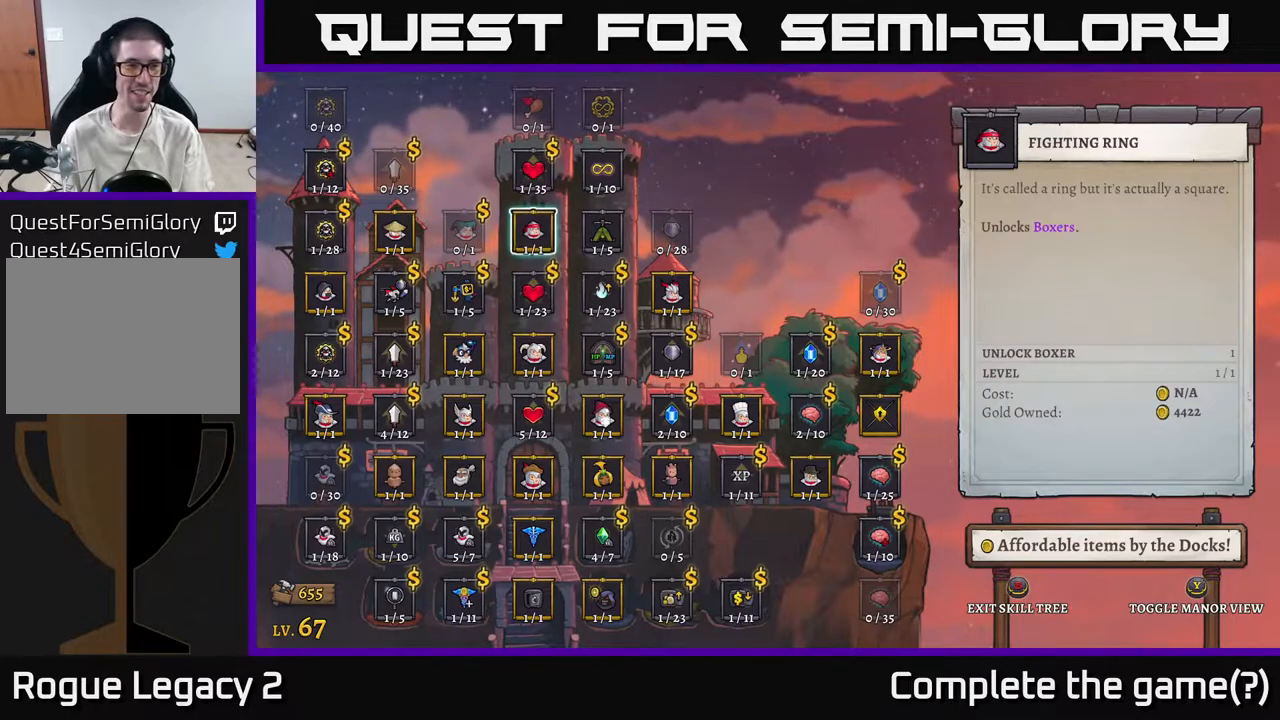
{"buttons": [], "left_stick": "center", "right_stick": "center", "events": [[250, "left_stick", "left"], [400, "left_stick", "center"]]}
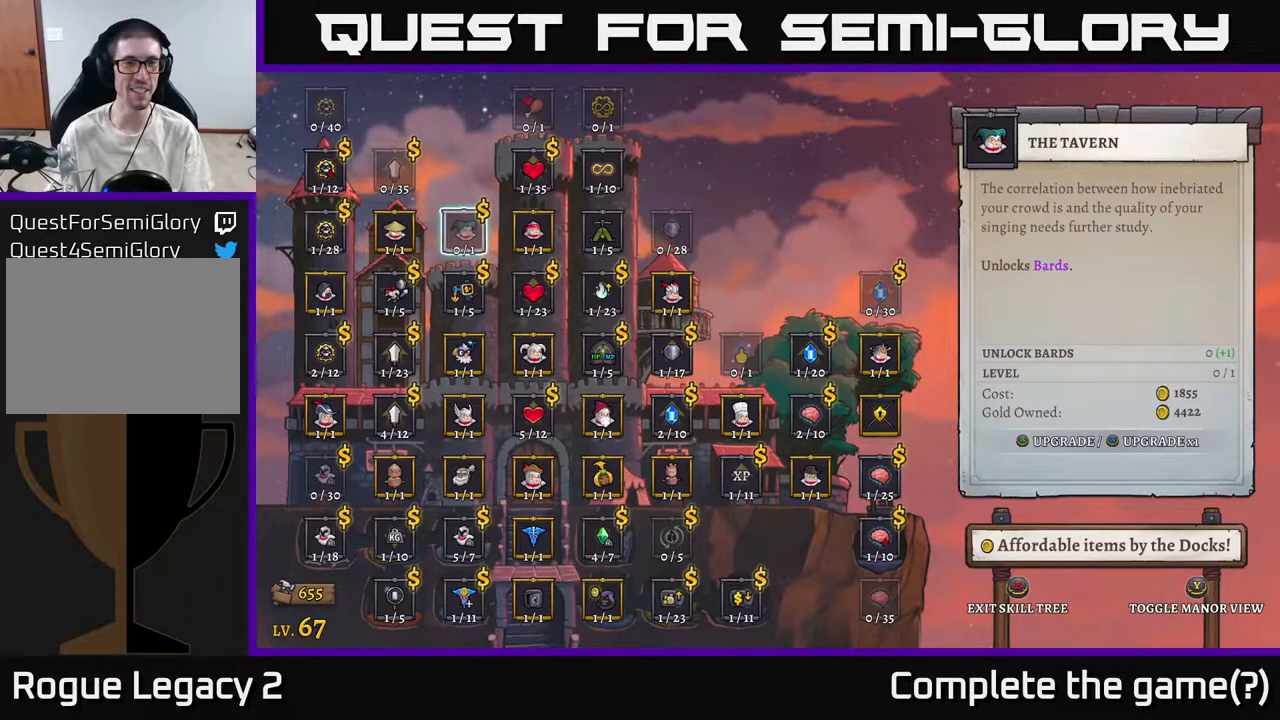
{"buttons": [], "left_stick": "center", "right_stick": "center", "events": []}
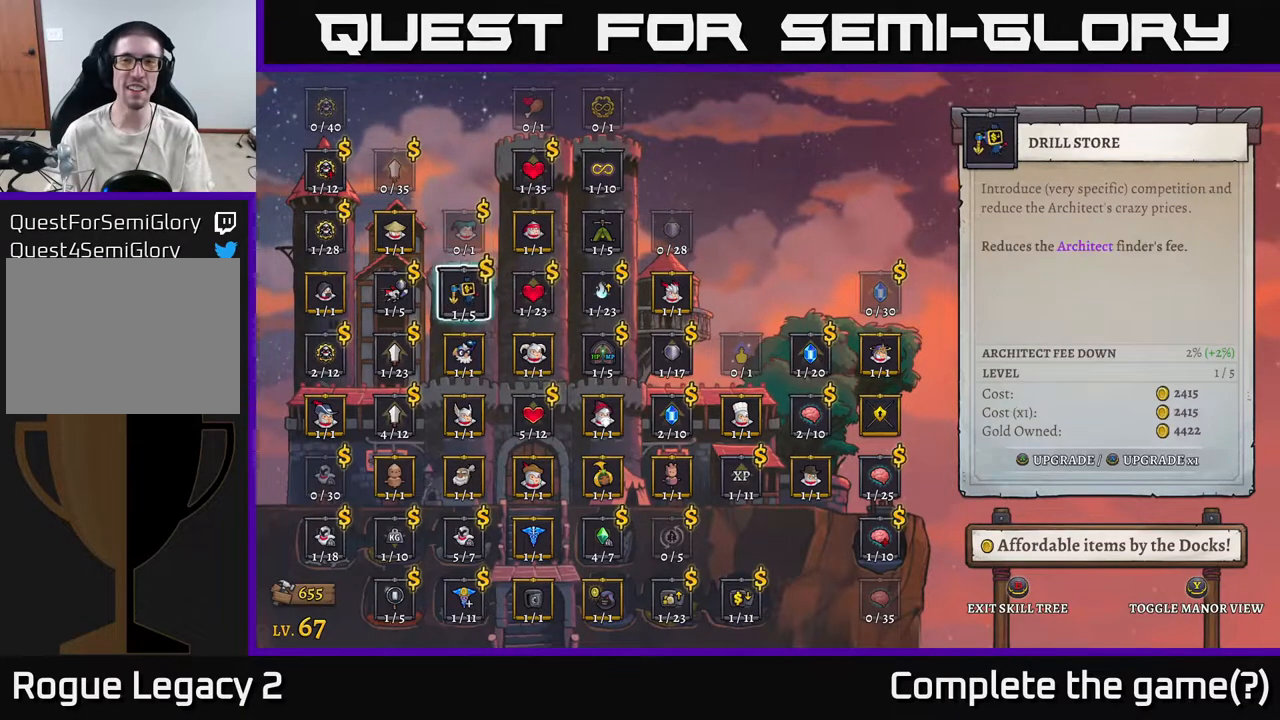
{"buttons": [], "left_stick": "center", "right_stick": "center", "events": [[17, "left_stick", "down"], [150, "left_stick", "center"], [200, "left_stick", "up"], [350, "left_stick", "center"]]}
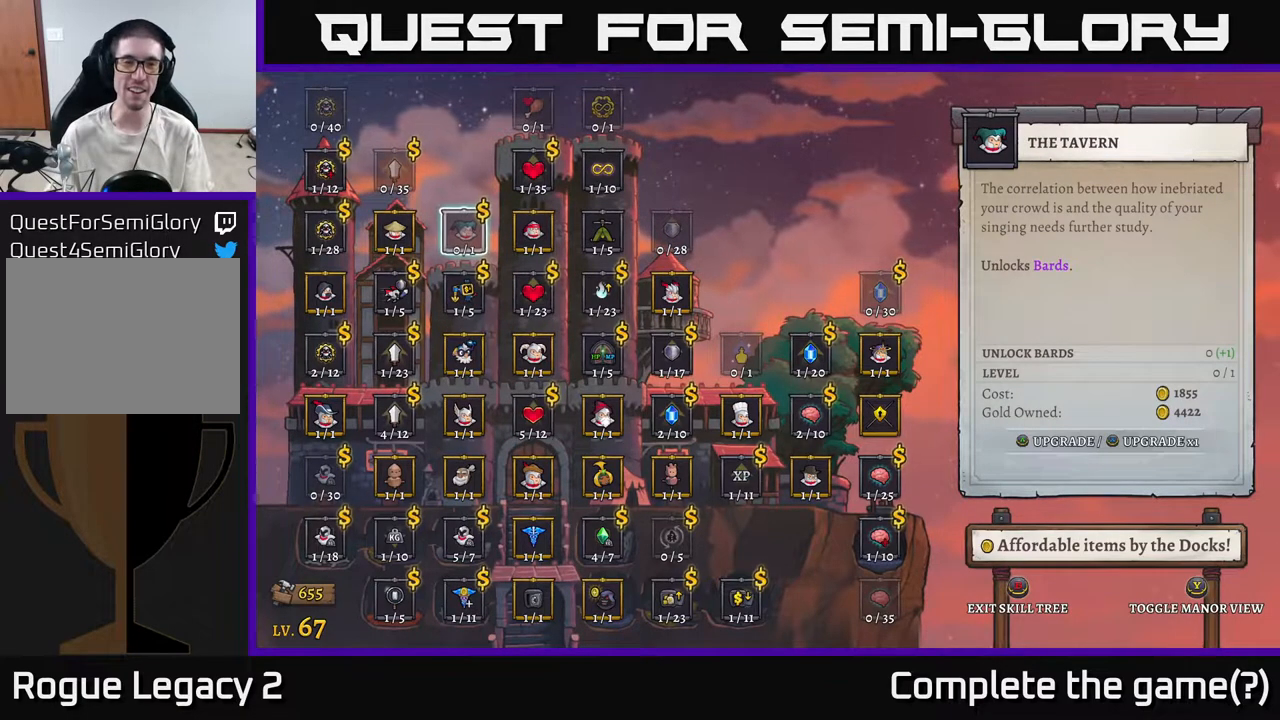
{"buttons": [], "left_stick": "center", "right_stick": "center", "events": []}
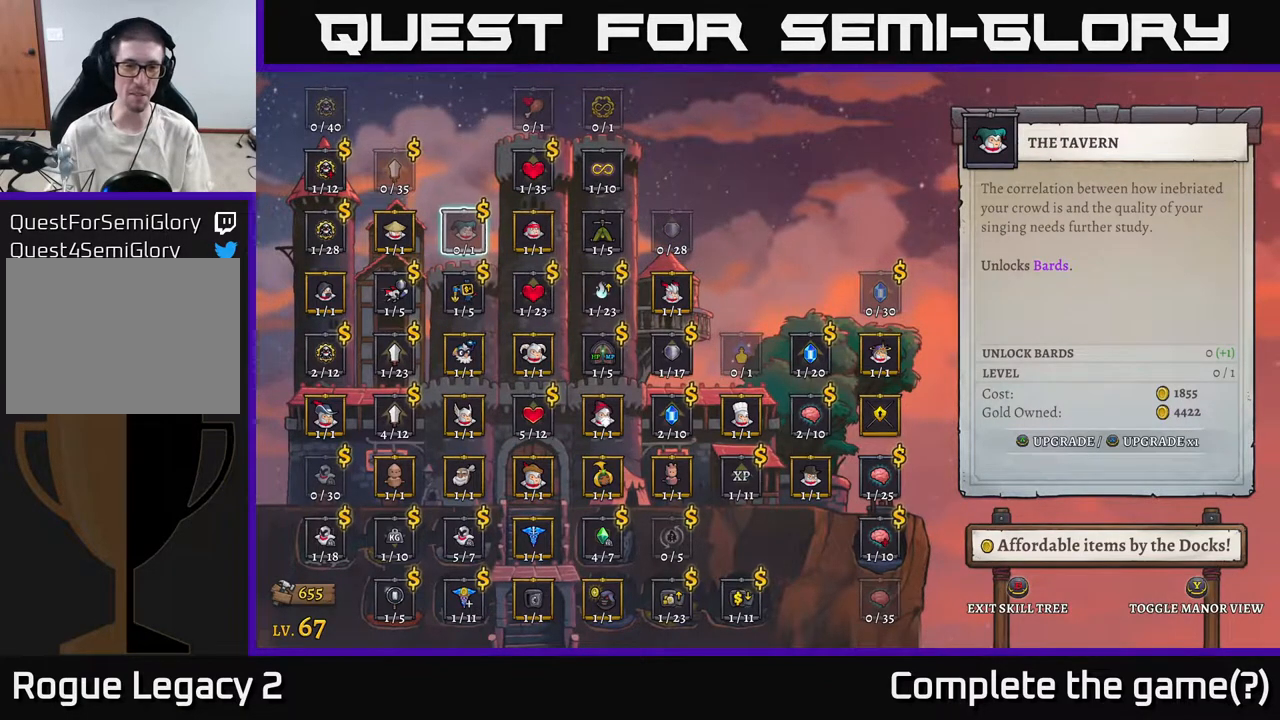
{"buttons": [], "left_stick": "center", "right_stick": "center", "events": [[150, "A", "down"], [217, "A", "up"]]}